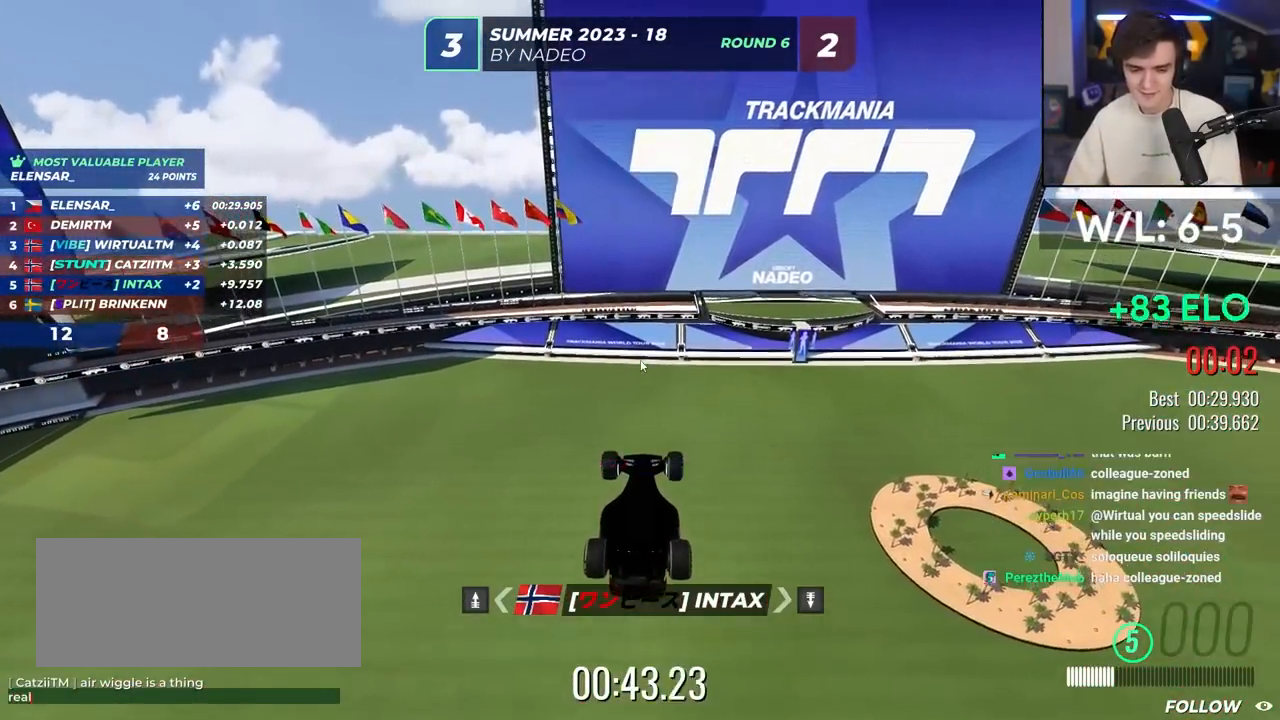
Gameplay with keyboard; each line is a JSON object with the keys held at the frame after it. "events" lists presses ("down") and releases ("up") of "brake", "down", "left", "right" and "up" between this image and that frame as [ms after this image, input, new state], when the widget could be followed in between. No other keys are recorded. Mouse input is not recorded. Key names are as the overlay labels them; some are game actions (e.g. jump) rather than physical keys.
{"keys": [], "events": [[217, "brake", "down"], [500, "brake", "up"]]}
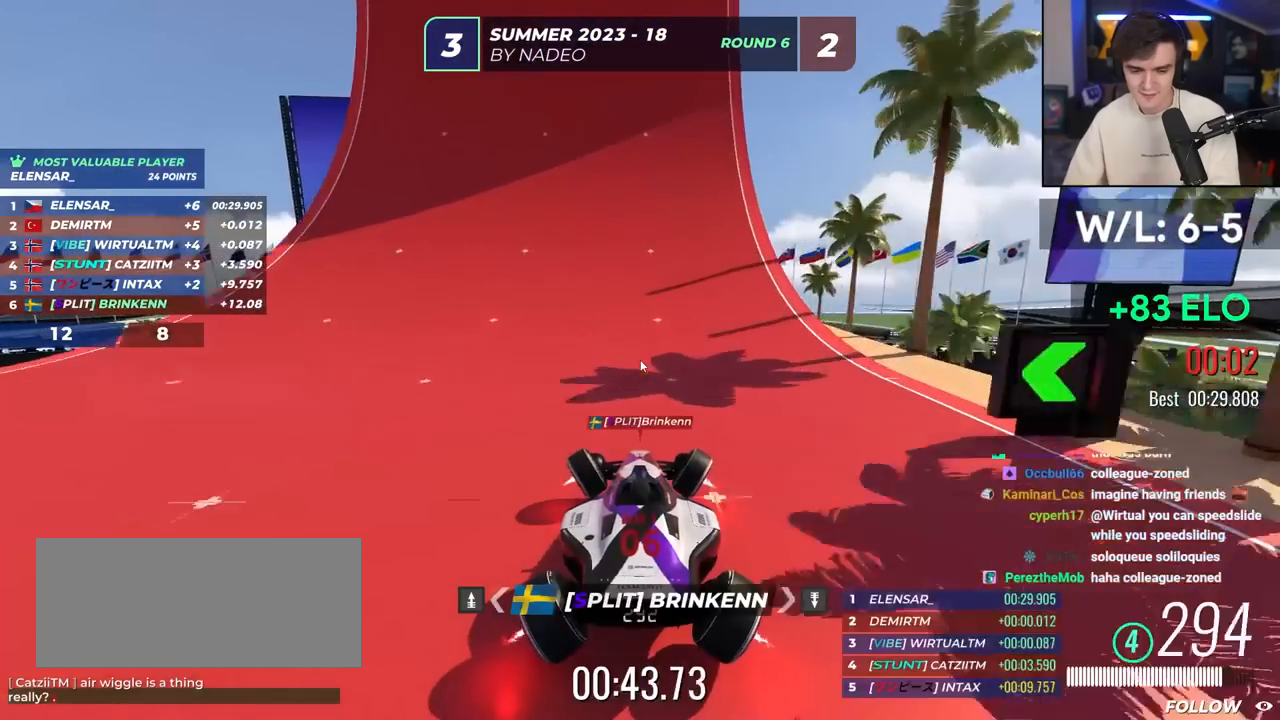
{"keys": [], "events": []}
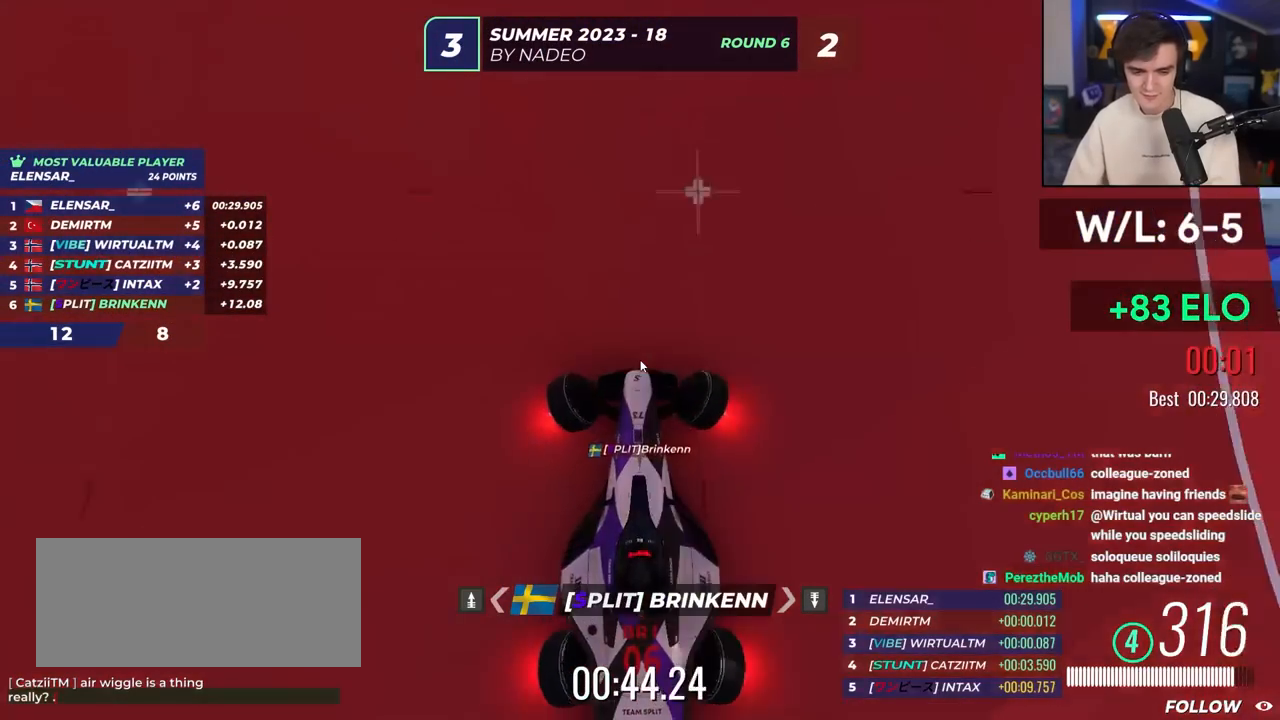
{"keys": [], "events": [[167, "brake", "down"], [350, "brake", "up"]]}
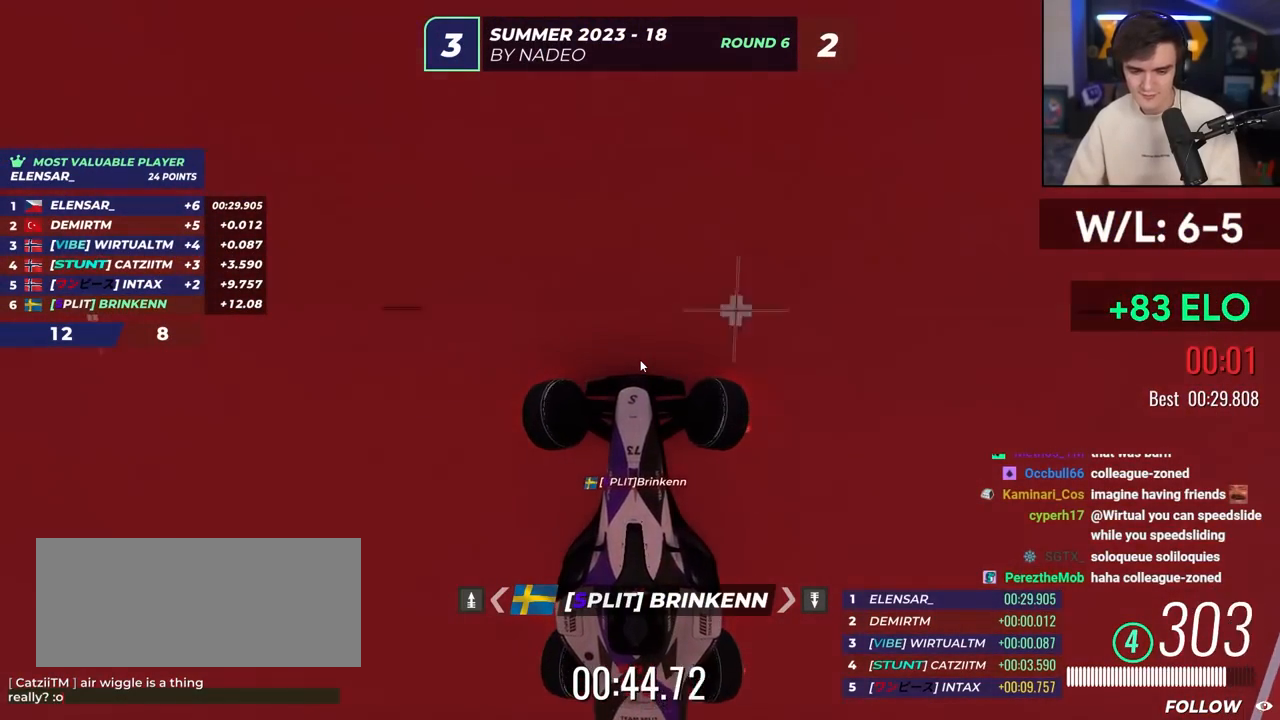
{"keys": [], "events": []}
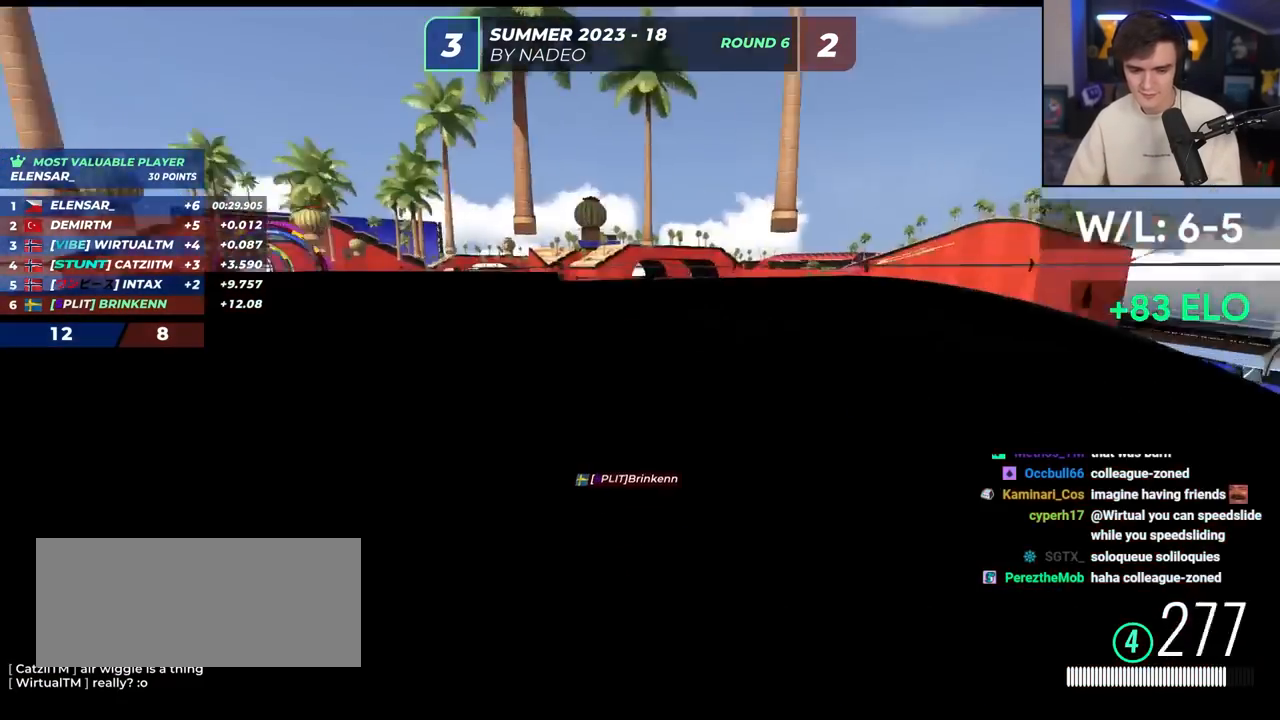
{"keys": ["up"], "events": [[83, "up", "down"]]}
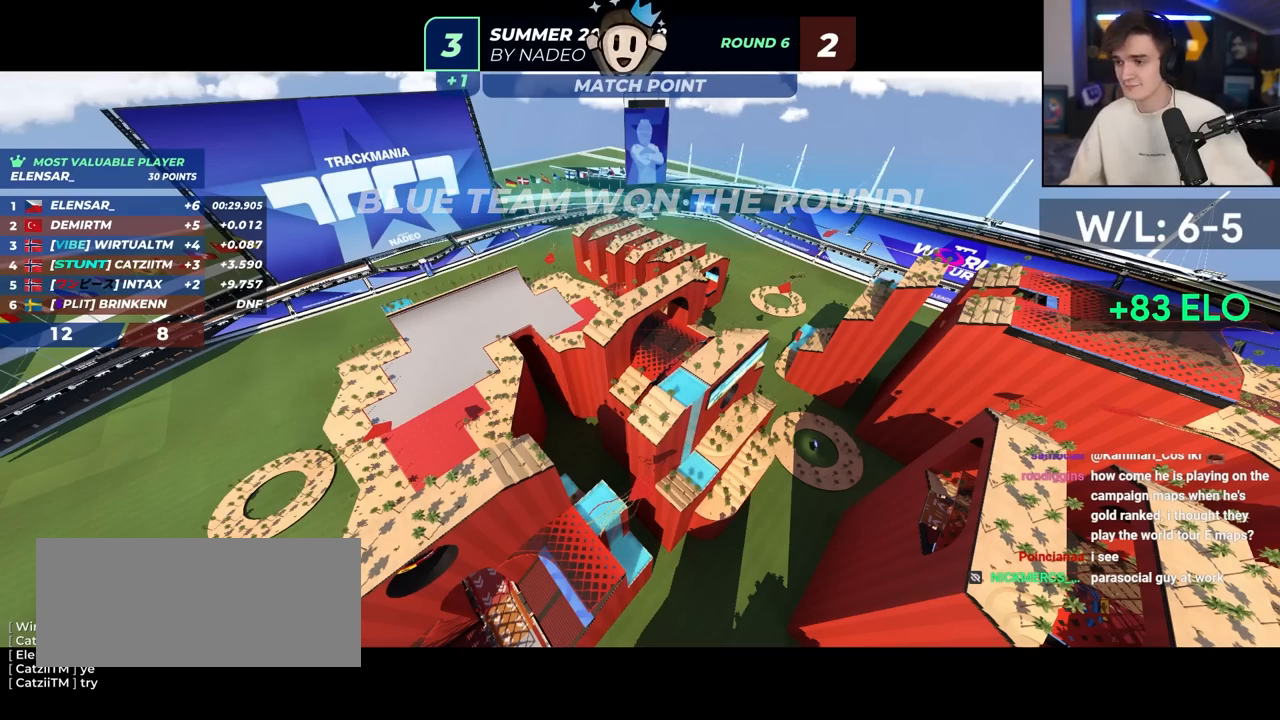
{"keys": ["up"], "events": []}
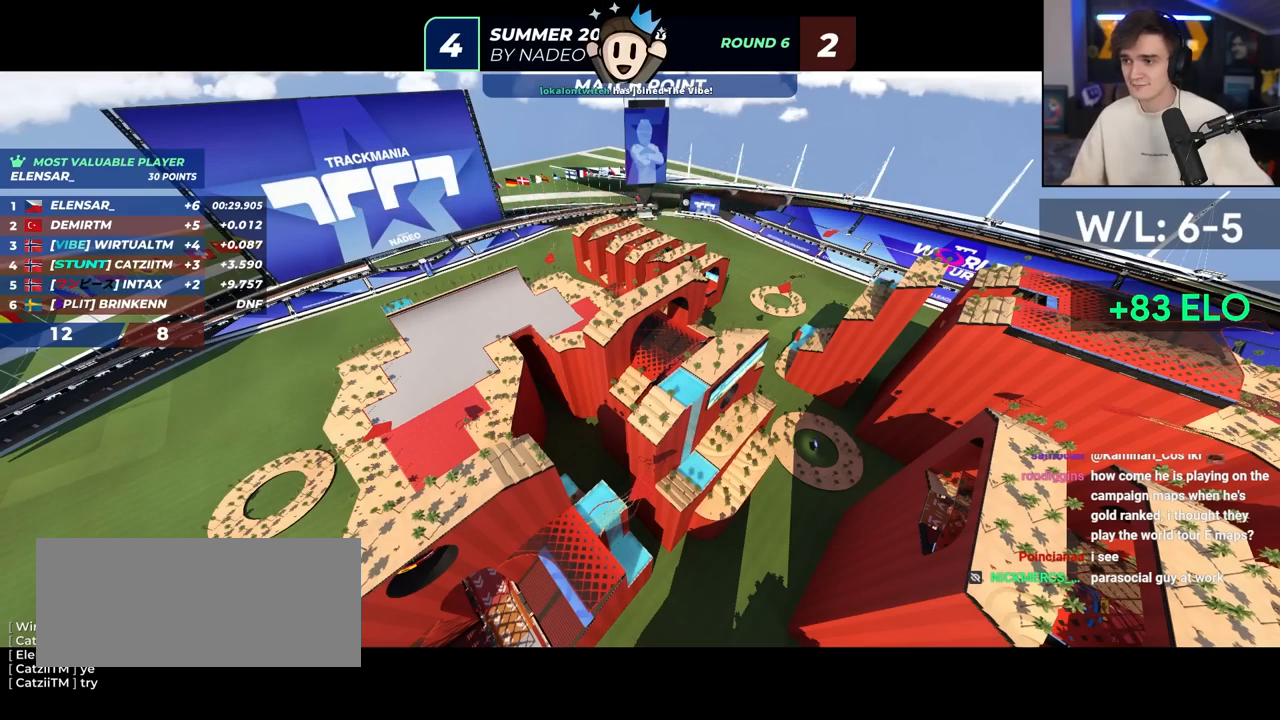
{"keys": ["up"], "events": []}
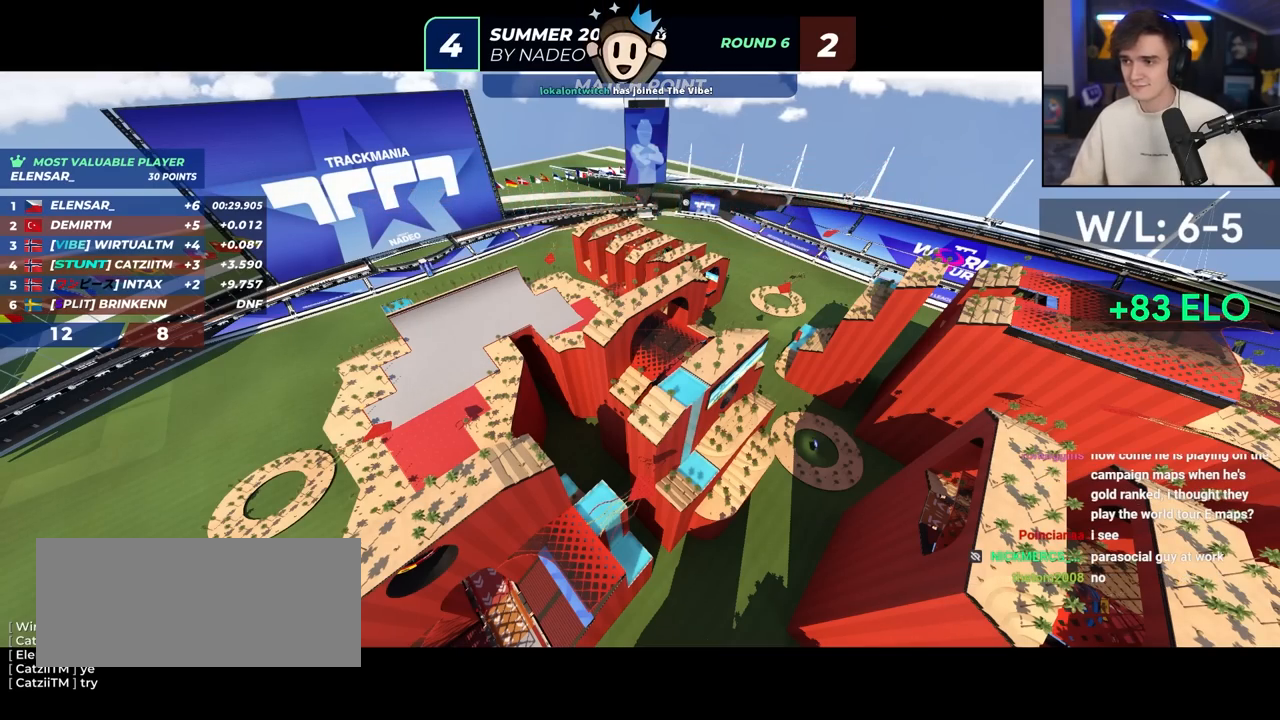
{"keys": ["up"], "events": []}
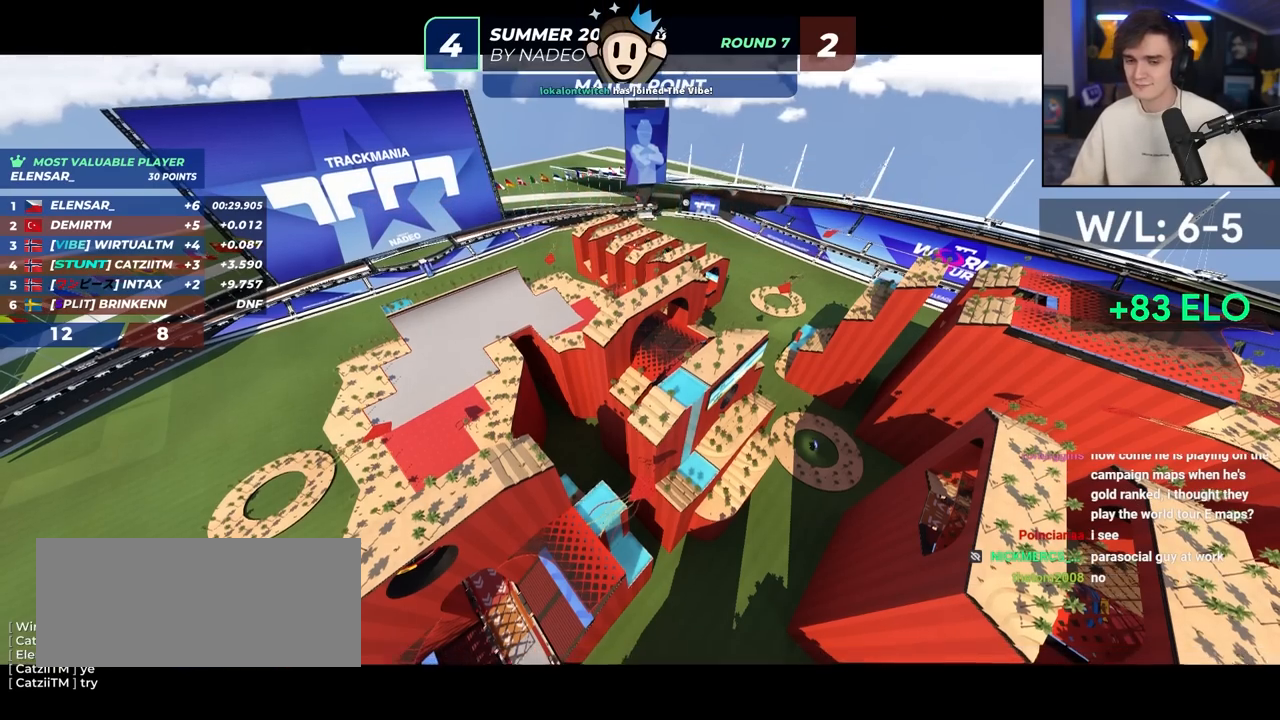
{"keys": ["up"], "events": []}
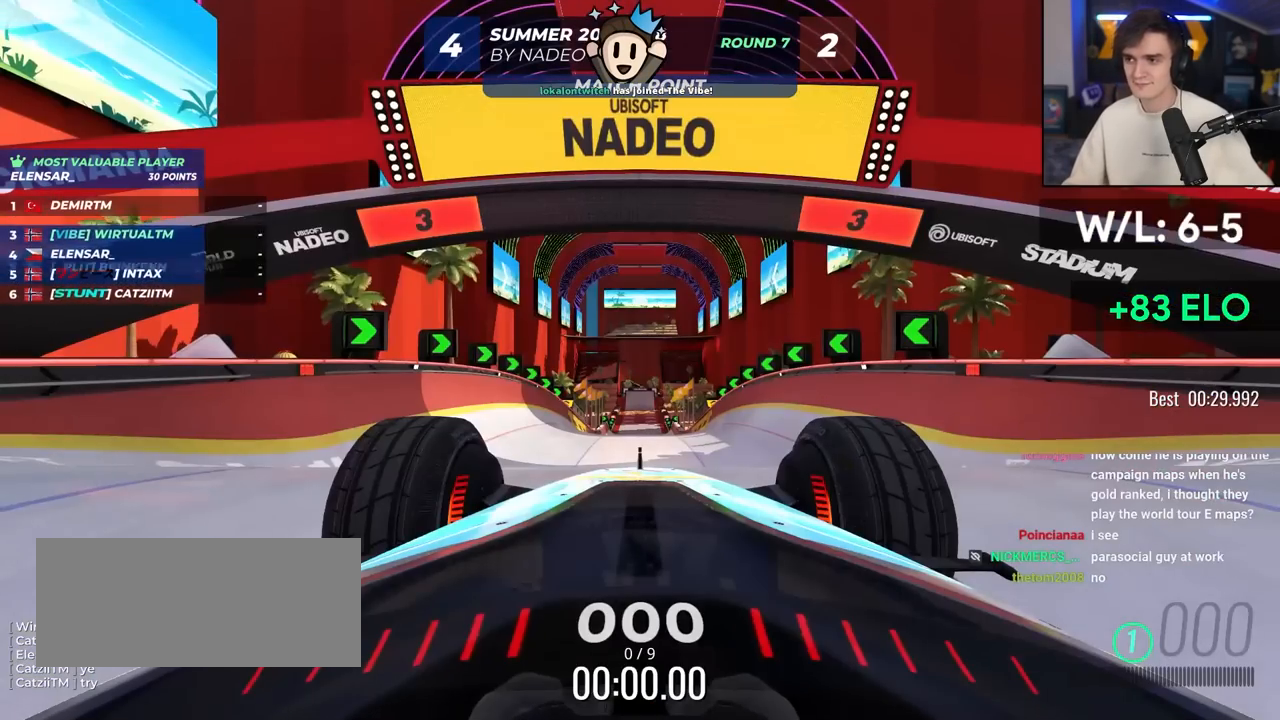
{"keys": ["up"], "events": []}
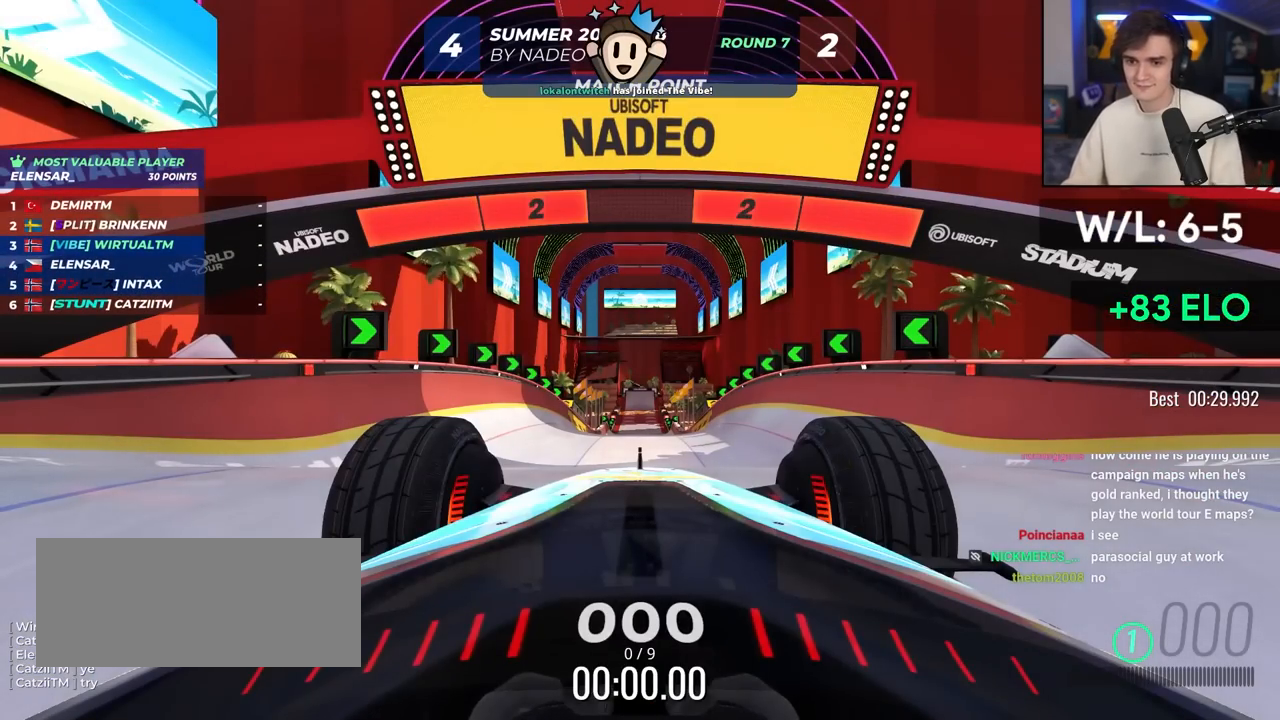
{"keys": ["up"], "events": []}
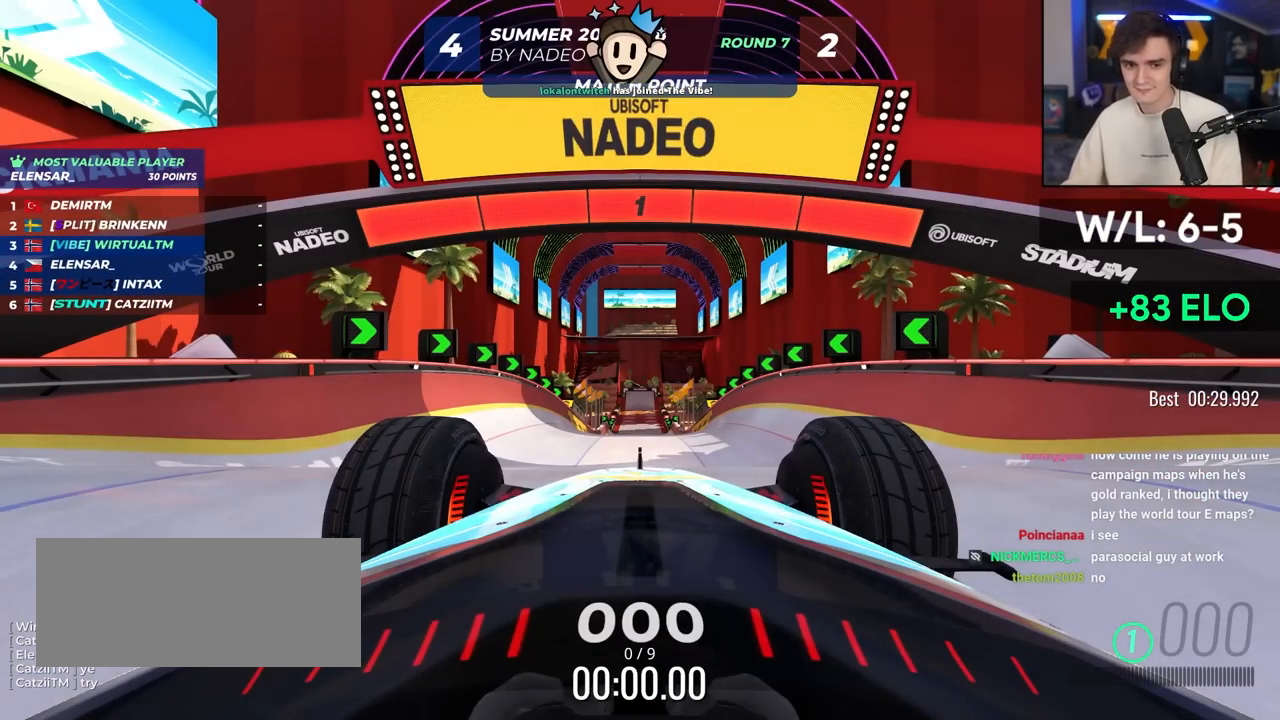
{"keys": ["up"], "events": []}
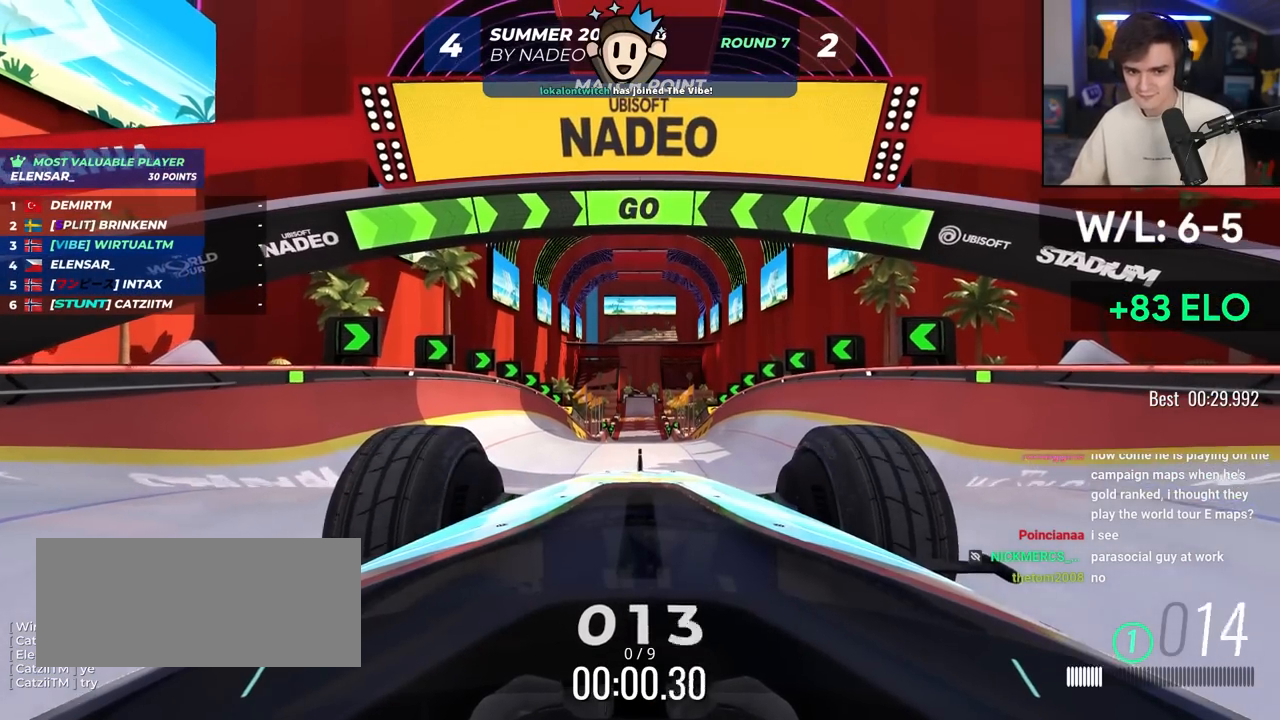
{"keys": ["up"], "events": []}
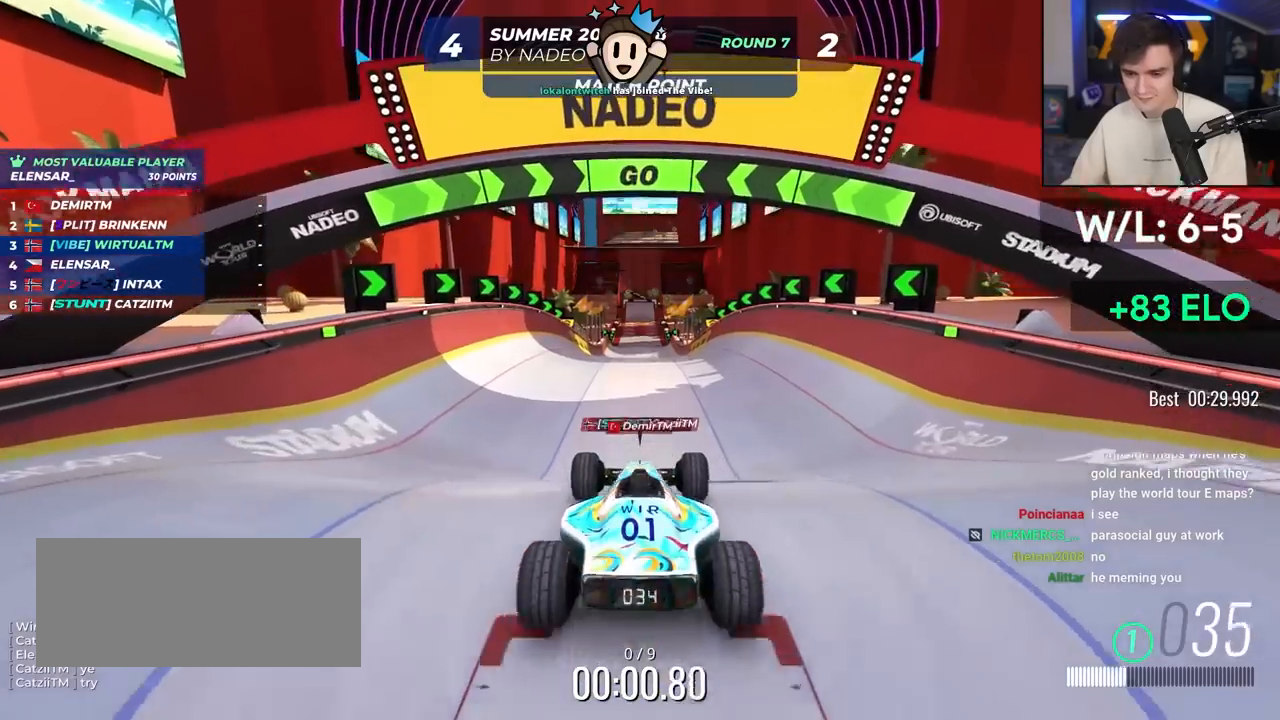
{"keys": ["up"], "events": []}
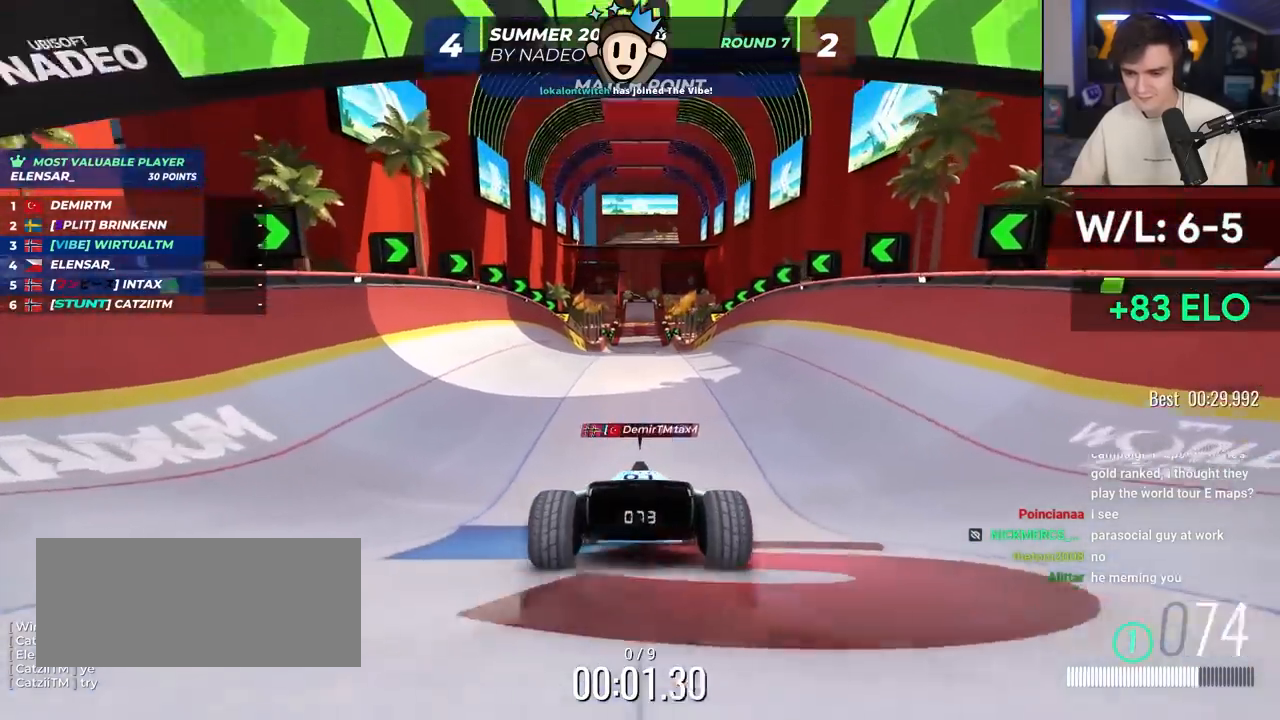
{"keys": ["up"], "events": []}
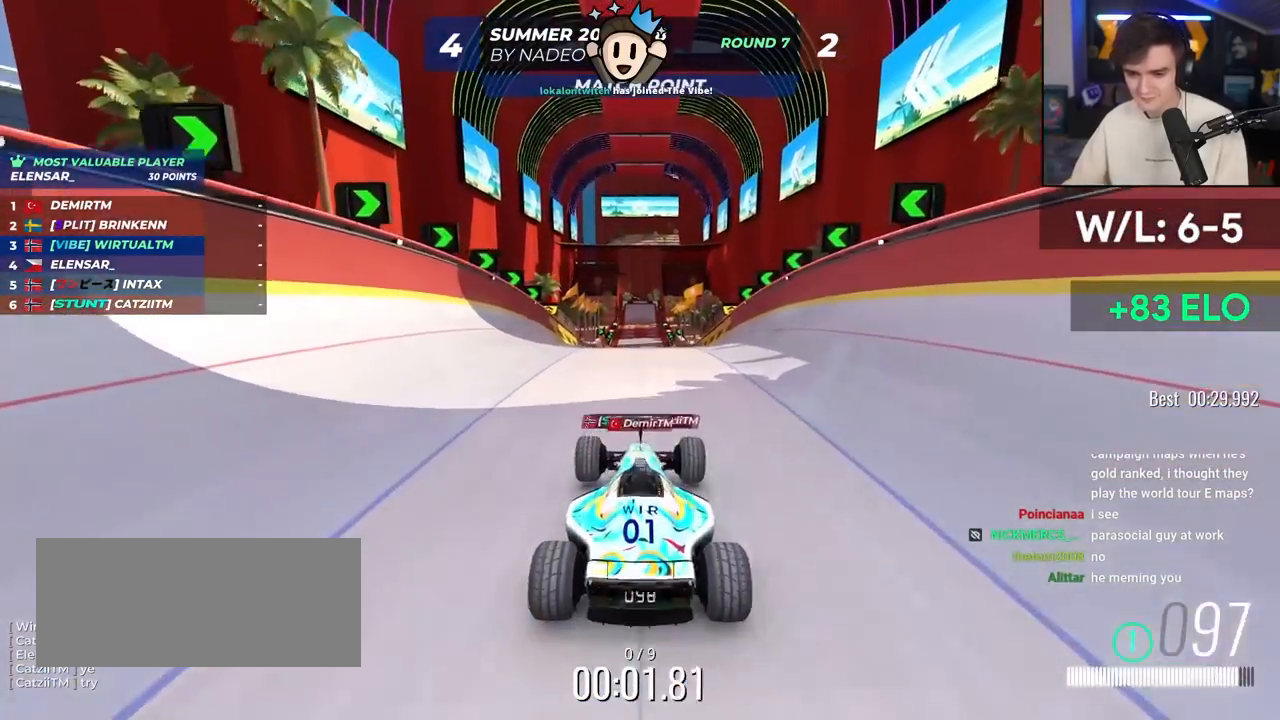
{"keys": ["up"], "events": []}
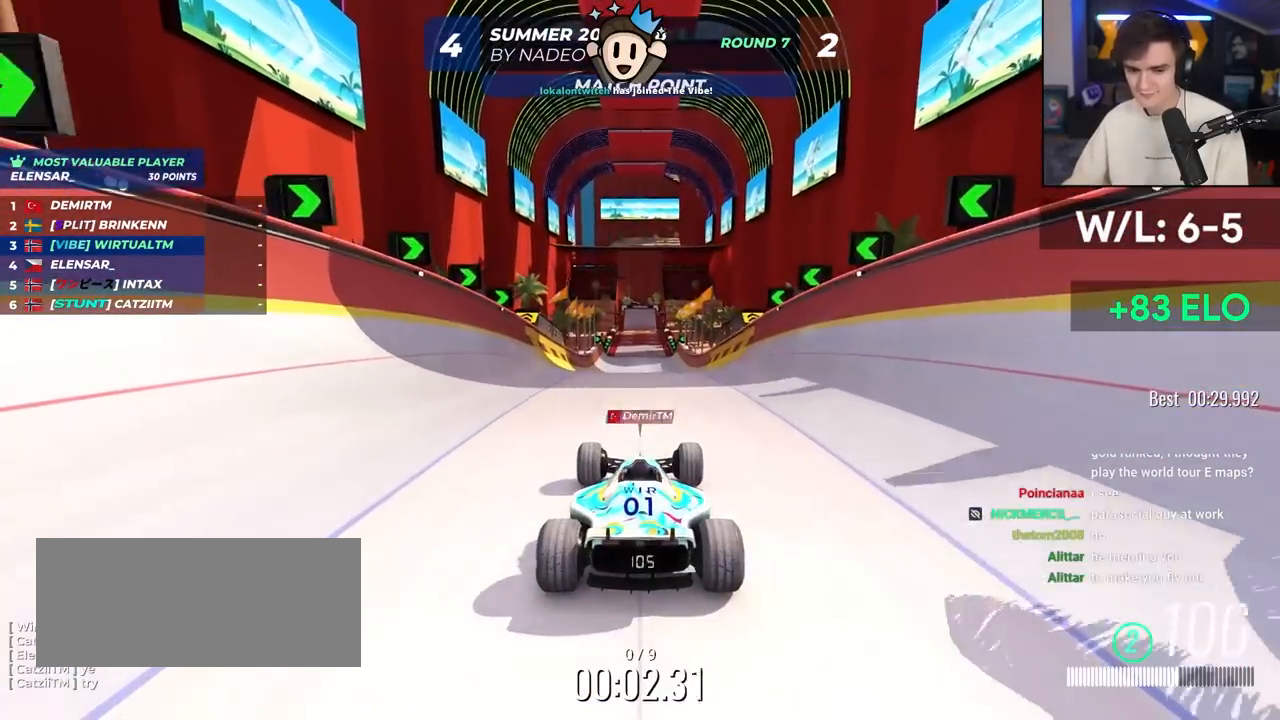
{"keys": ["up"], "events": []}
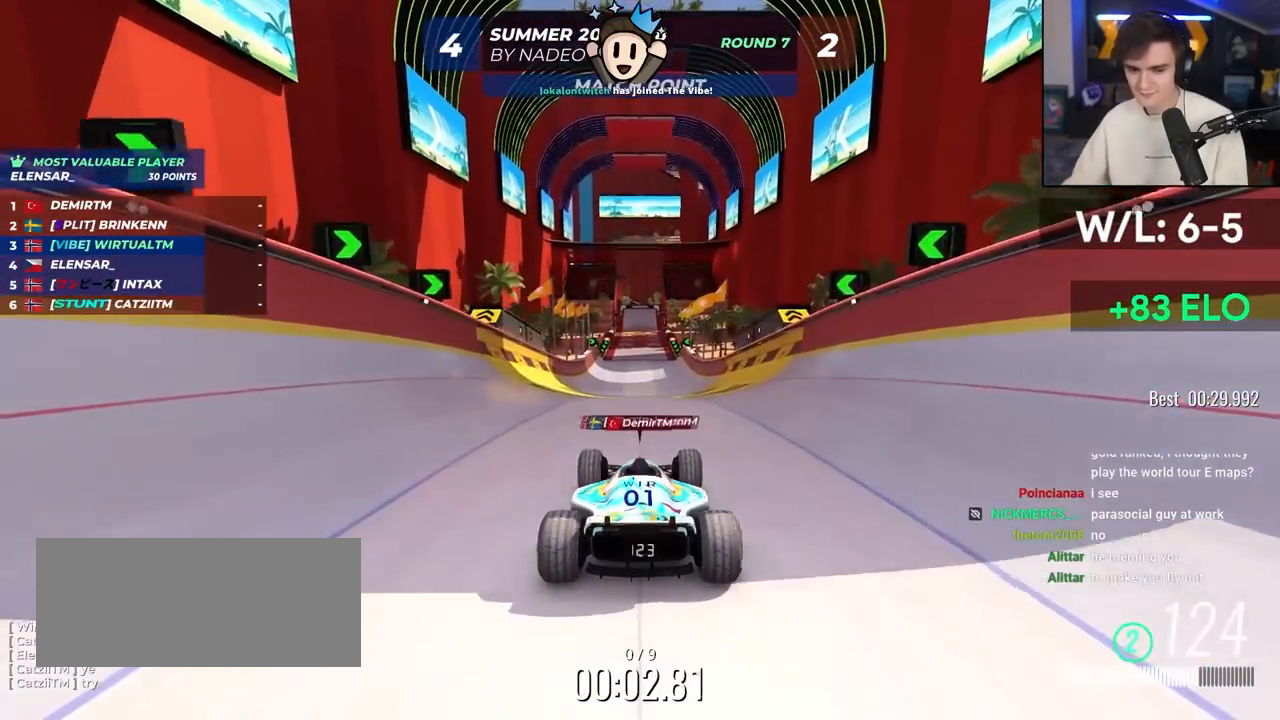
{"keys": ["up"], "events": []}
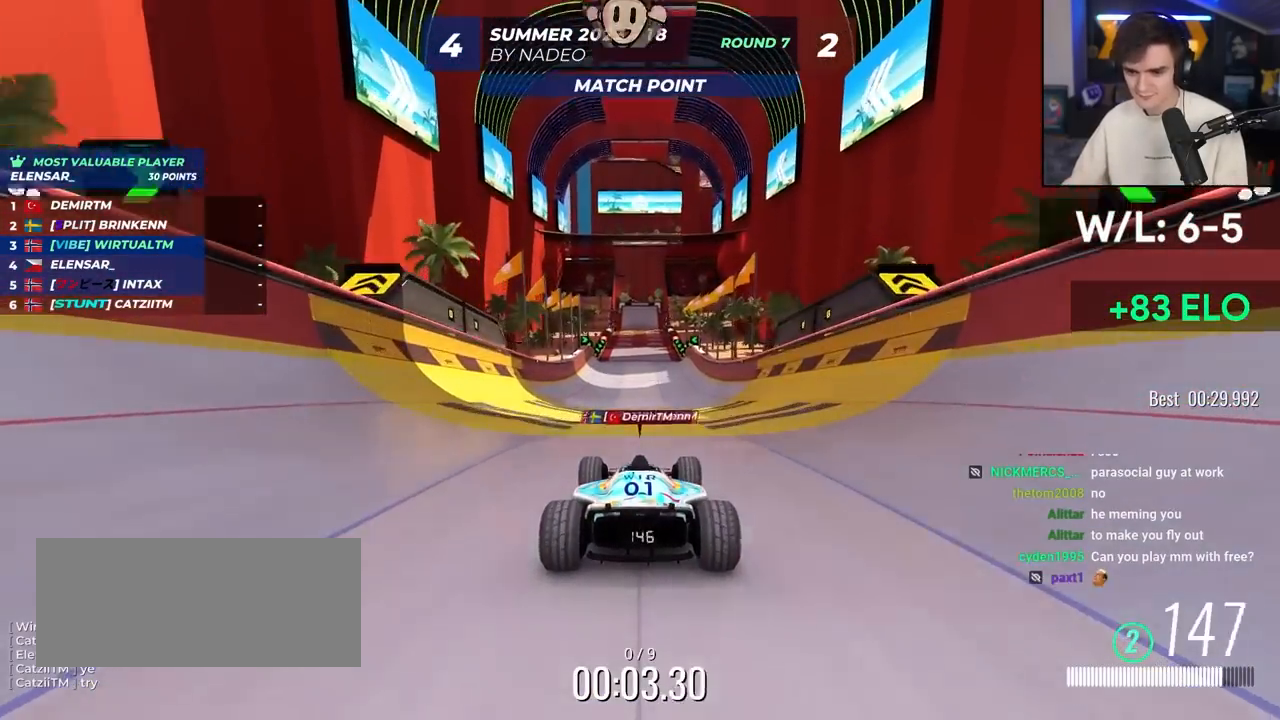
{"keys": ["up"], "events": [[400, "left", "down"], [433, "left", "up"]]}
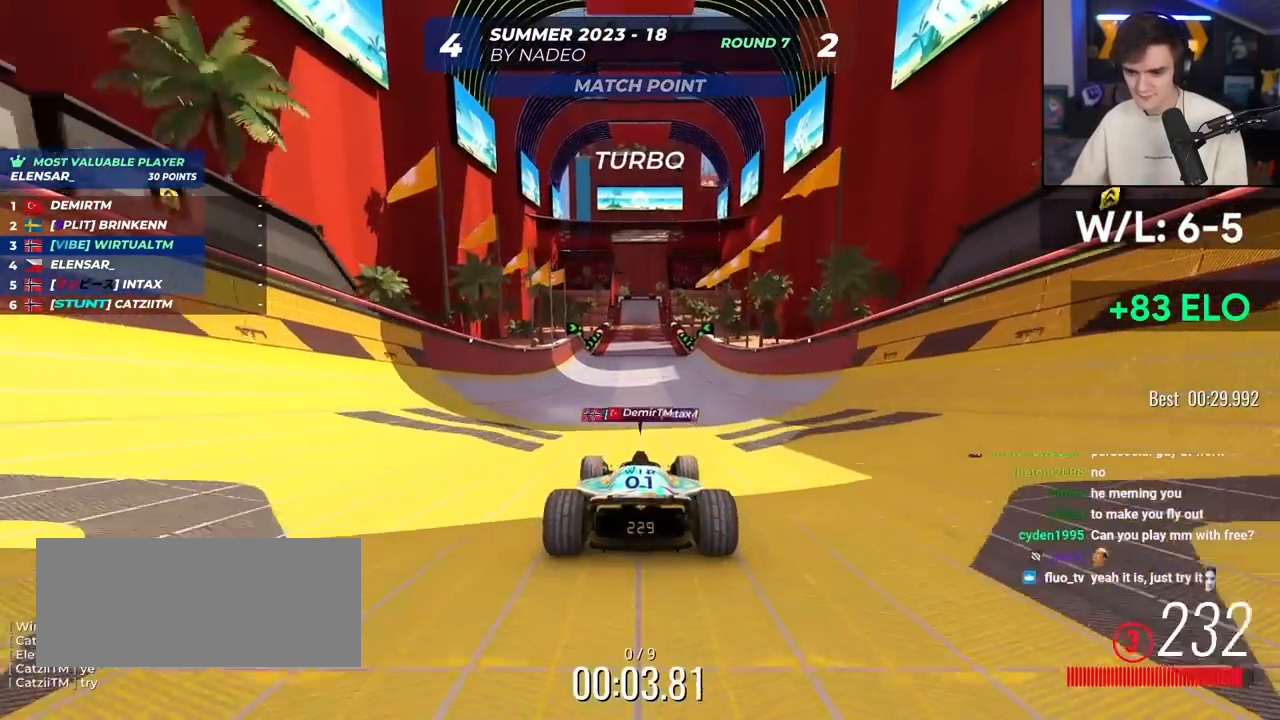
{"keys": ["up"], "events": []}
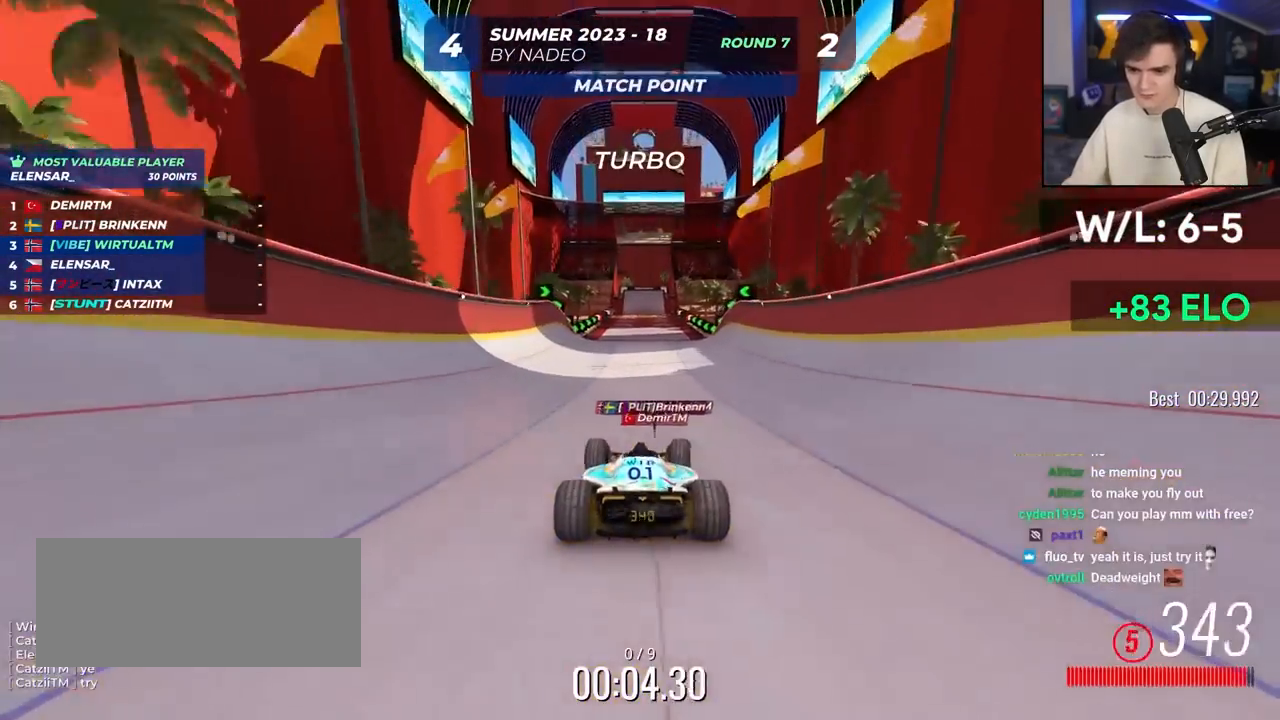
{"keys": ["up"], "events": [[383, "left", "down"], [417, "left", "up"]]}
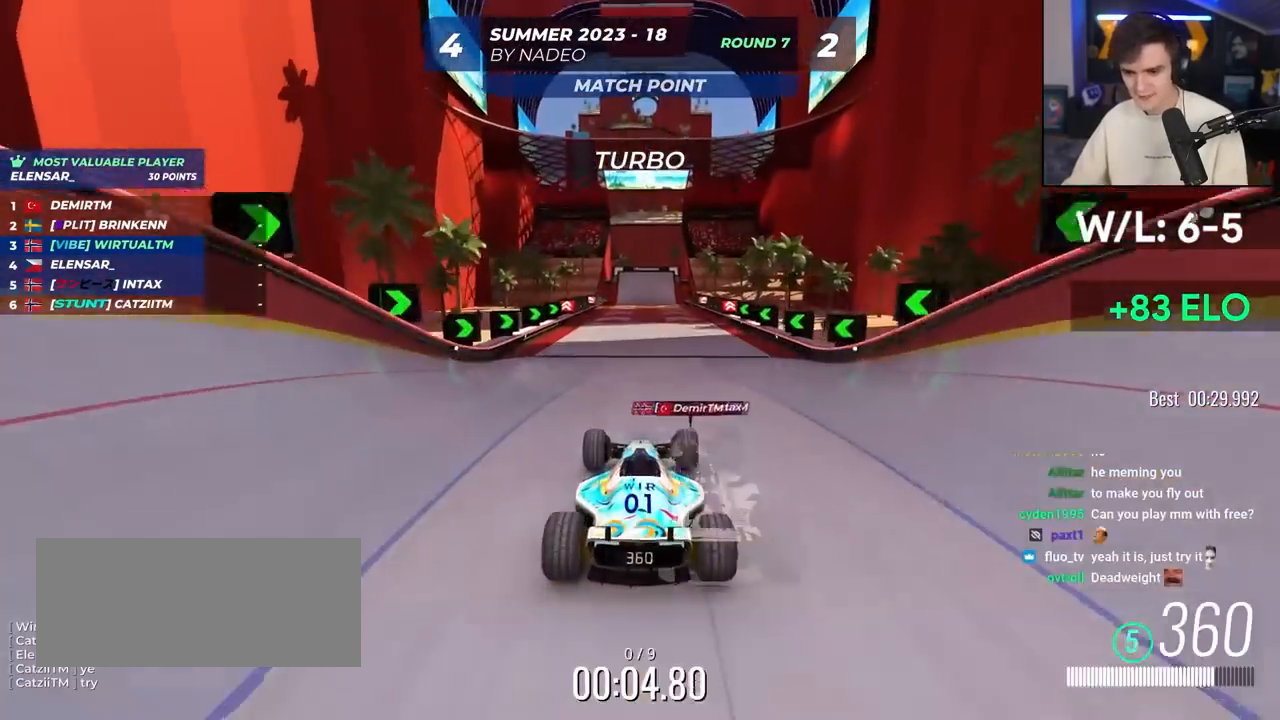
{"keys": ["up"], "events": []}
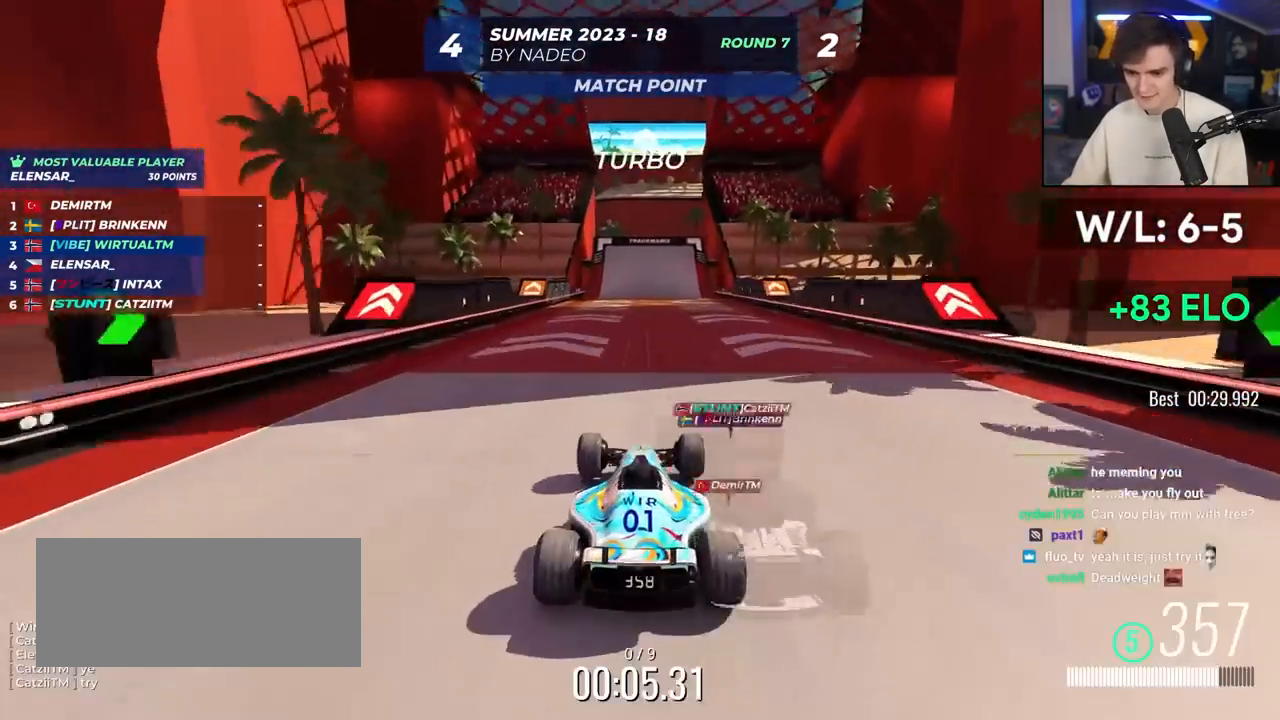
{"keys": ["left", "up"], "events": [[500, "left", "down"]]}
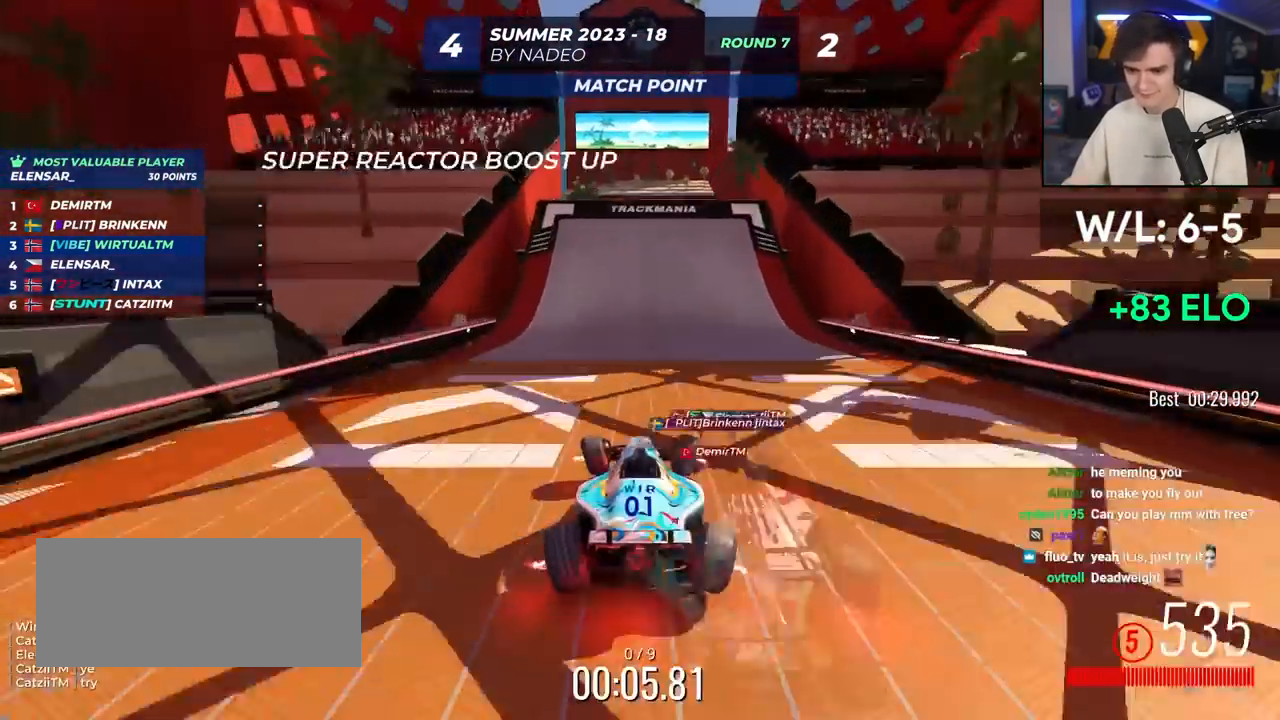
{"keys": ["up"], "events": [[50, "left", "up"]]}
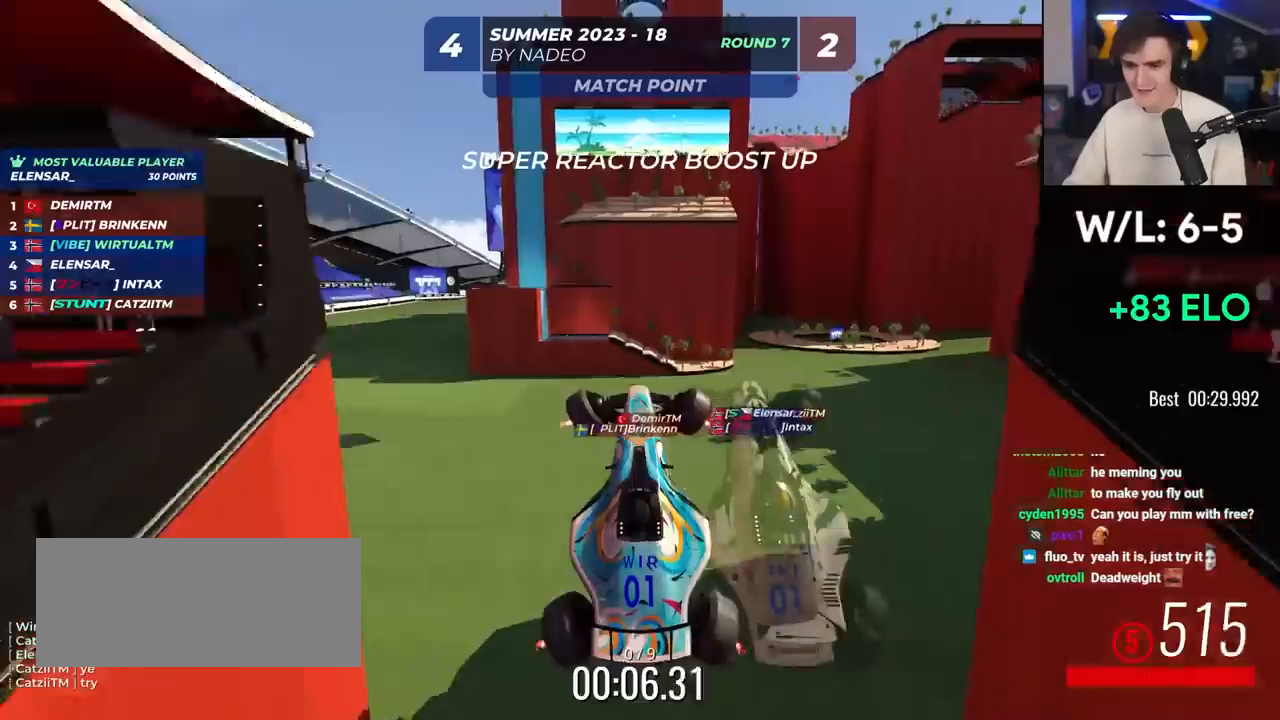
{"keys": ["up"], "events": []}